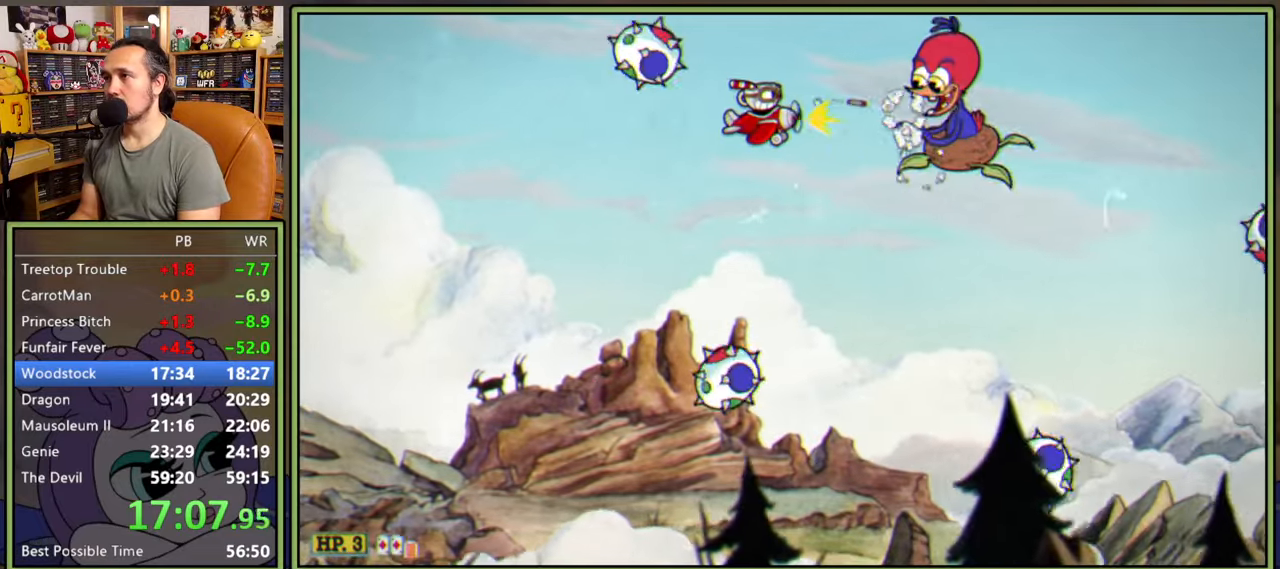
Gameplay with a controller (Xbox layout); each line is a JSON object with the inputs held at the frame after it (dt_ms = milliseconds from this image to that frame). "events" lists button and stick changes between this image and that frame as [ms after this image, input, new state], when the widget could be followed in between. Not read: left_stick.
{"dt_ms": 500, "buttons": ["L1", "DPAD_DOWN", "DPAD_LEFT"], "right_stick": "center"}
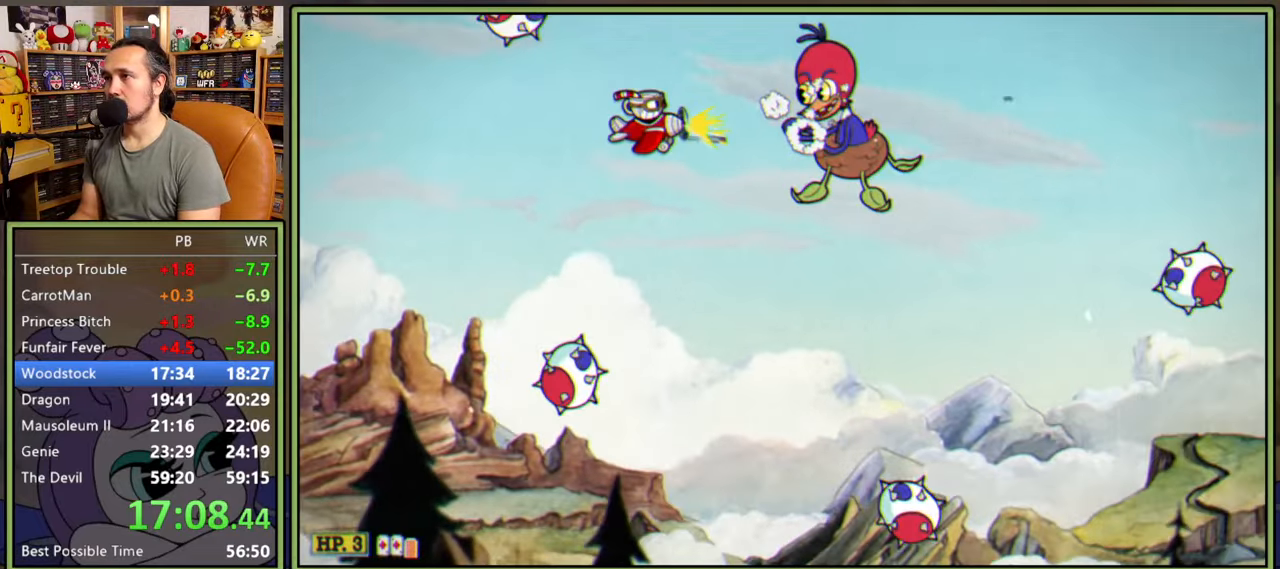
{"dt_ms": 500, "buttons": ["L1", "DPAD_DOWN"], "right_stick": "center", "events": [[467, "DPAD_LEFT", "up"]]}
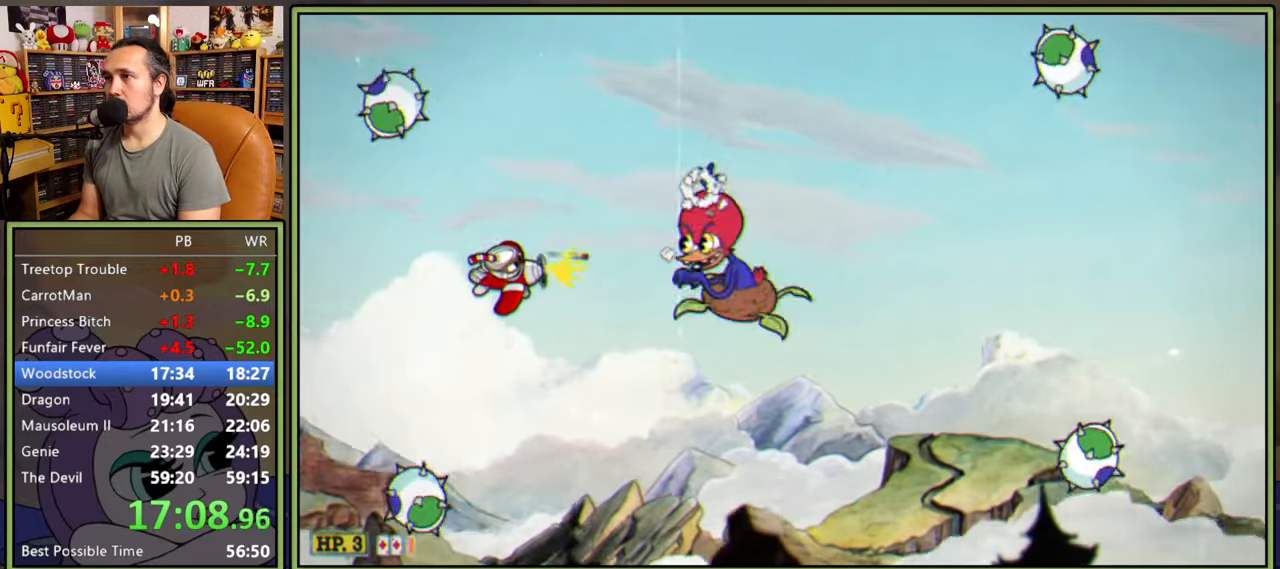
{"dt_ms": 500, "buttons": ["L1"], "right_stick": "center", "events": [[234, "DPAD_LEFT", "down"], [500, "DPAD_DOWN", "up"], [500, "DPAD_LEFT", "up"]]}
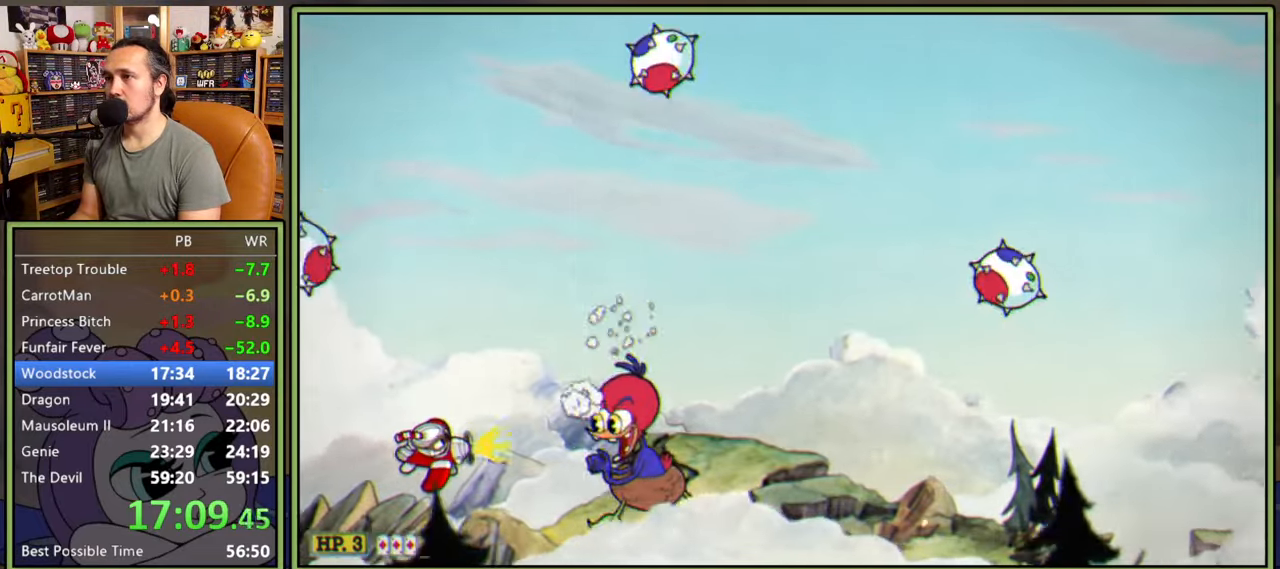
{"dt_ms": 500, "buttons": ["L1", "DPAD_UP"], "right_stick": "center", "events": [[434, "DPAD_UP", "down"]]}
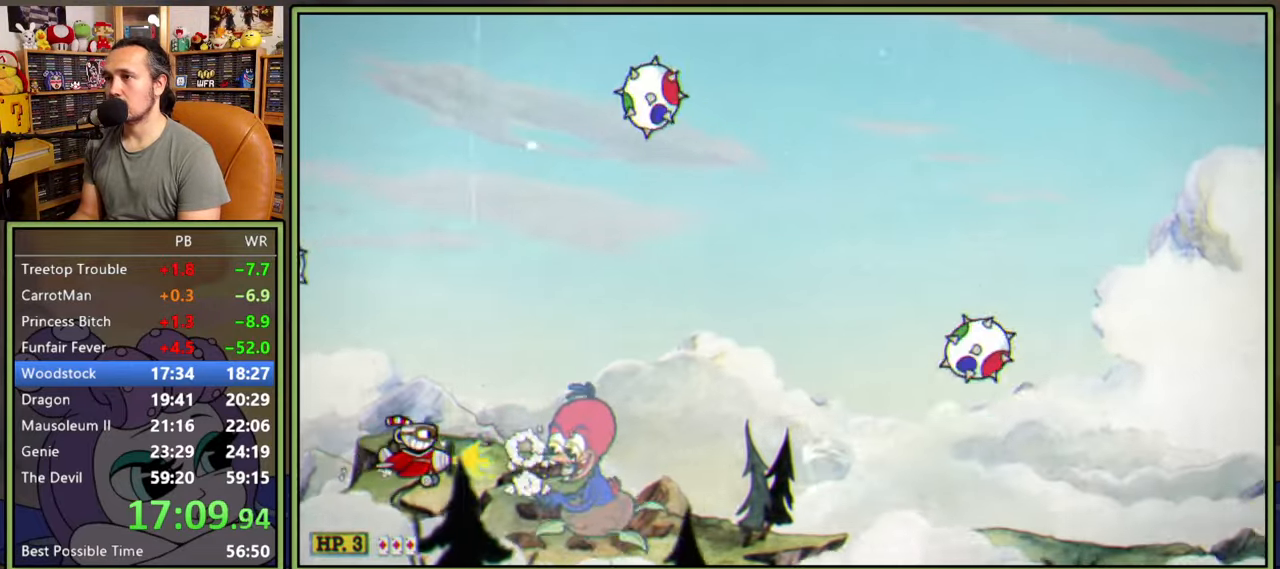
{"dt_ms": 500, "buttons": ["L1", "L2", "DPAD_UP"], "right_stick": "center", "events": [[67, "DPAD_UP", "up"], [134, "DPAD_UP", "down"], [384, "L2", "down"]]}
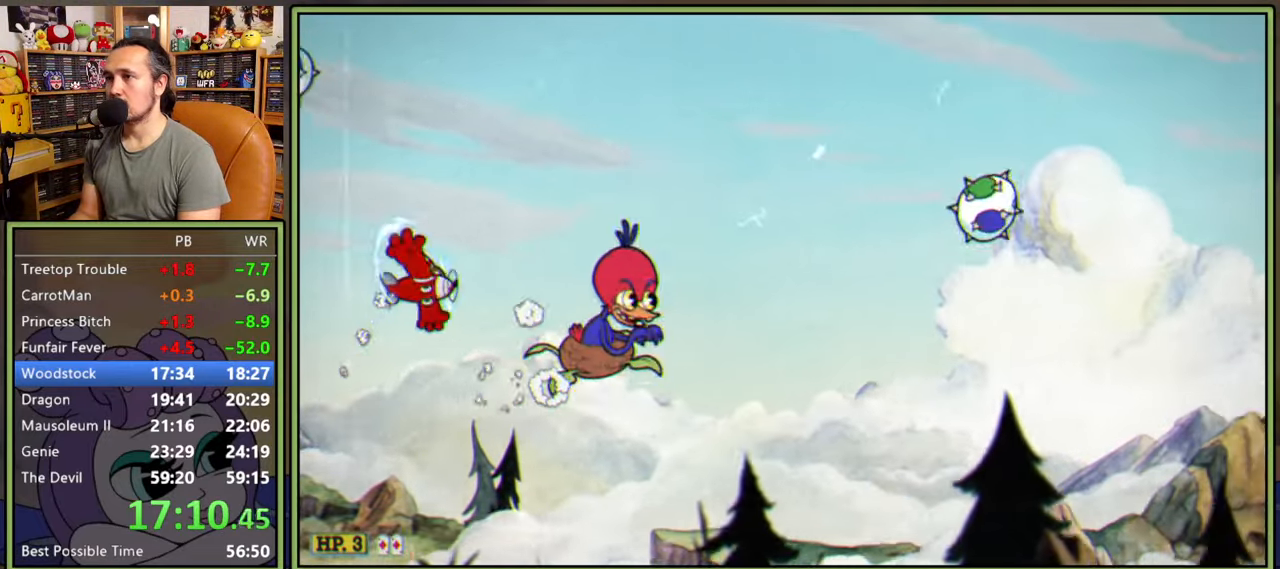
{"dt_ms": 500, "buttons": ["L1"], "right_stick": "center", "events": [[17, "L2", "up"], [67, "DPAD_RIGHT", "down"], [200, "DPAD_RIGHT", "up"], [300, "DPAD_UP", "up"]]}
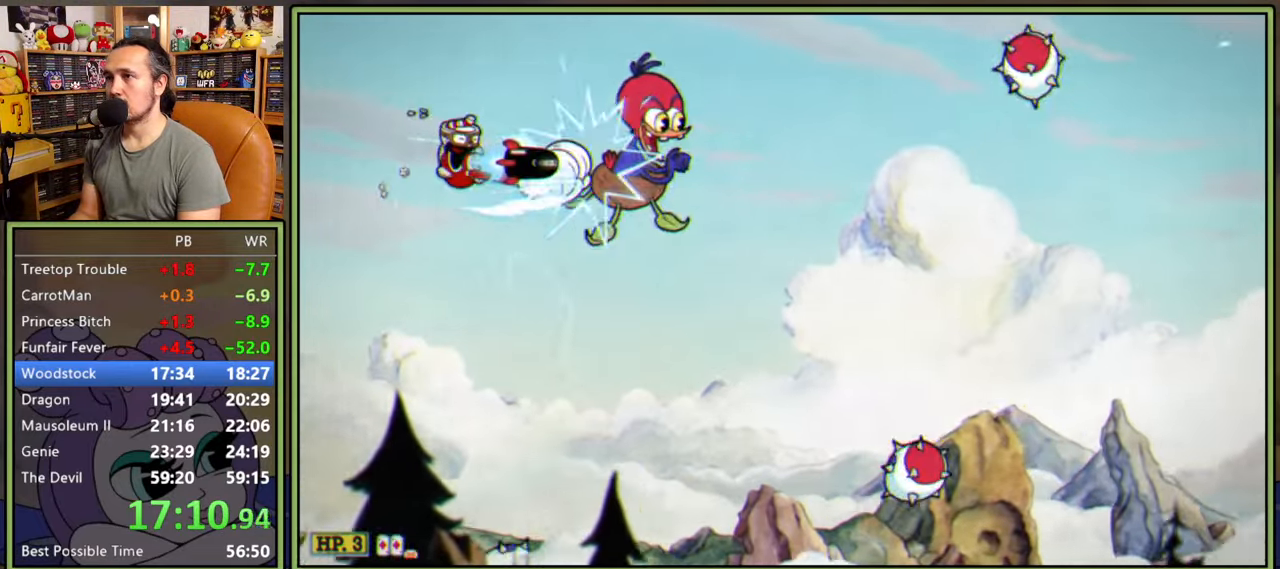
{"dt_ms": 500, "buttons": ["L1", "DPAD_DOWN", "DPAD_RIGHT"], "right_stick": "center", "events": [[217, "DPAD_RIGHT", "down"], [217, "DPAD_UP", "down"], [250, "DPAD_UP", "up"], [384, "DPAD_DOWN", "down"]]}
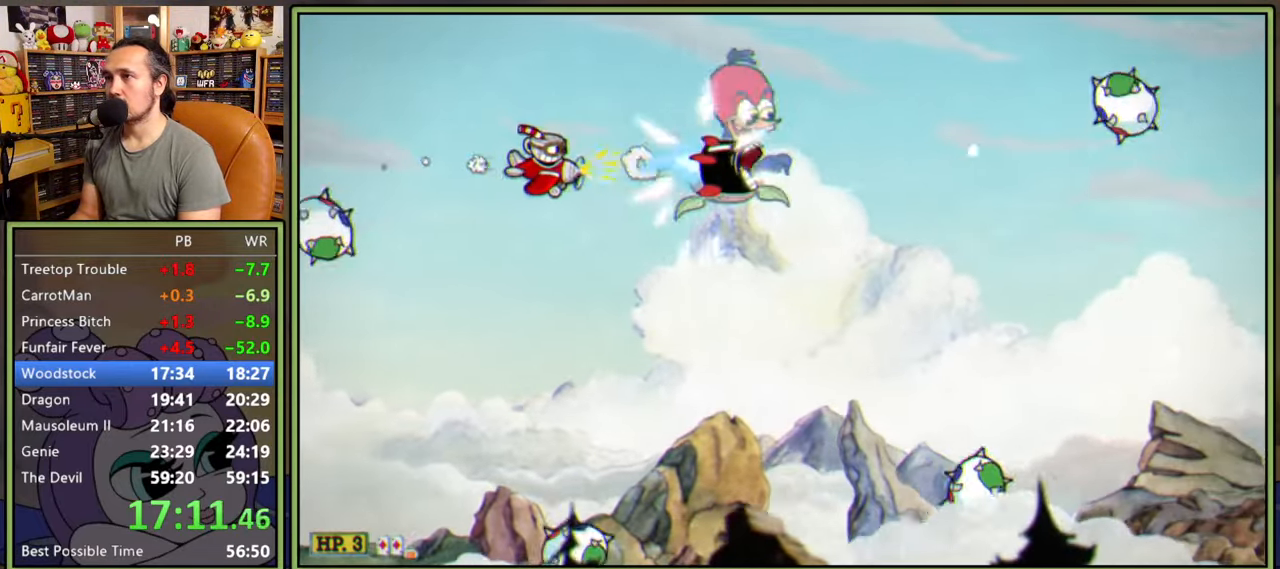
{"dt_ms": 500, "buttons": ["L1", "DPAD_DOWN", "DPAD_RIGHT"], "right_stick": "center", "events": []}
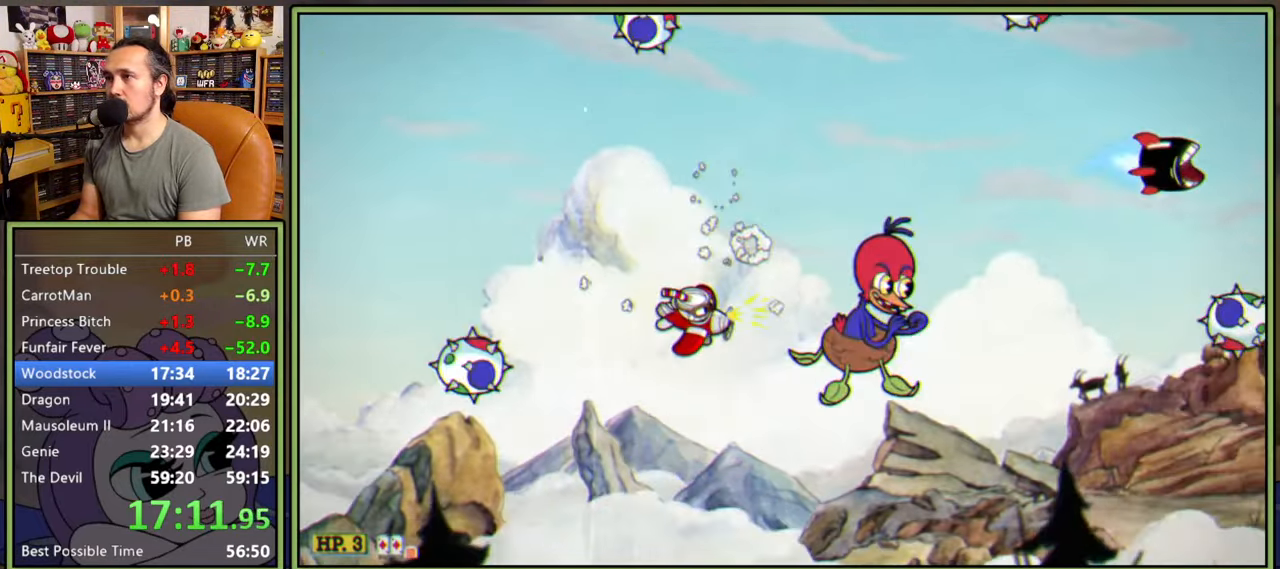
{"dt_ms": 500, "buttons": ["L1", "DPAD_RIGHT"], "right_stick": "center", "events": [[417, "DPAD_DOWN", "up"]]}
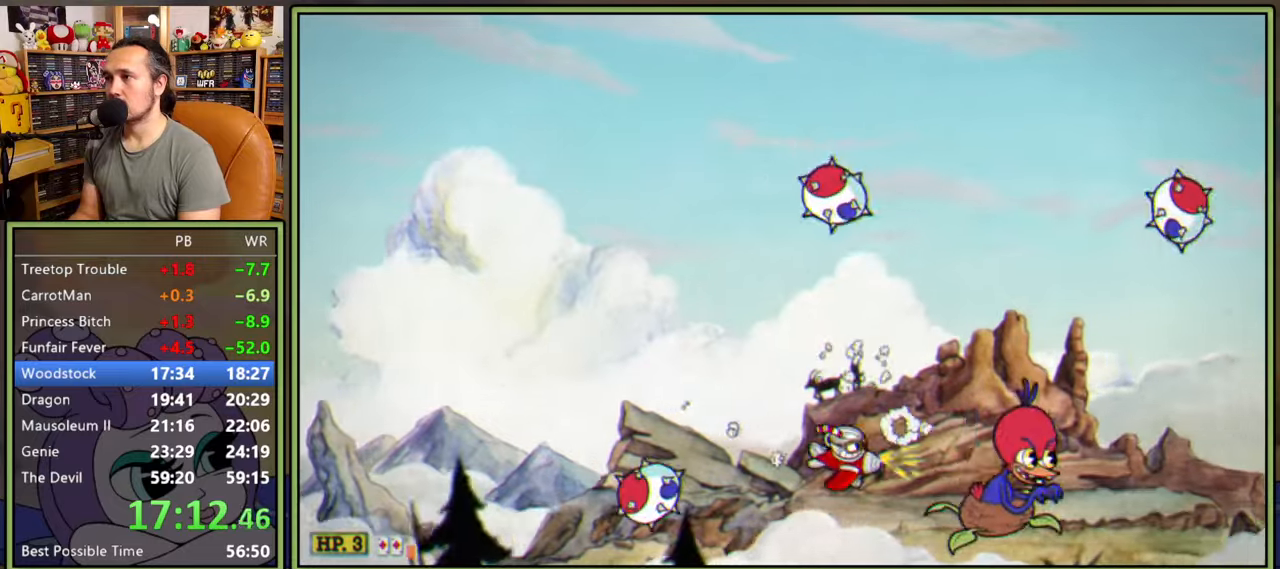
{"dt_ms": 500, "buttons": ["L1", "DPAD_UP", "DPAD_RIGHT"], "right_stick": "center", "events": [[134, "DPAD_RIGHT", "up"], [217, "DPAD_RIGHT", "down"], [234, "DPAD_UP", "down"]]}
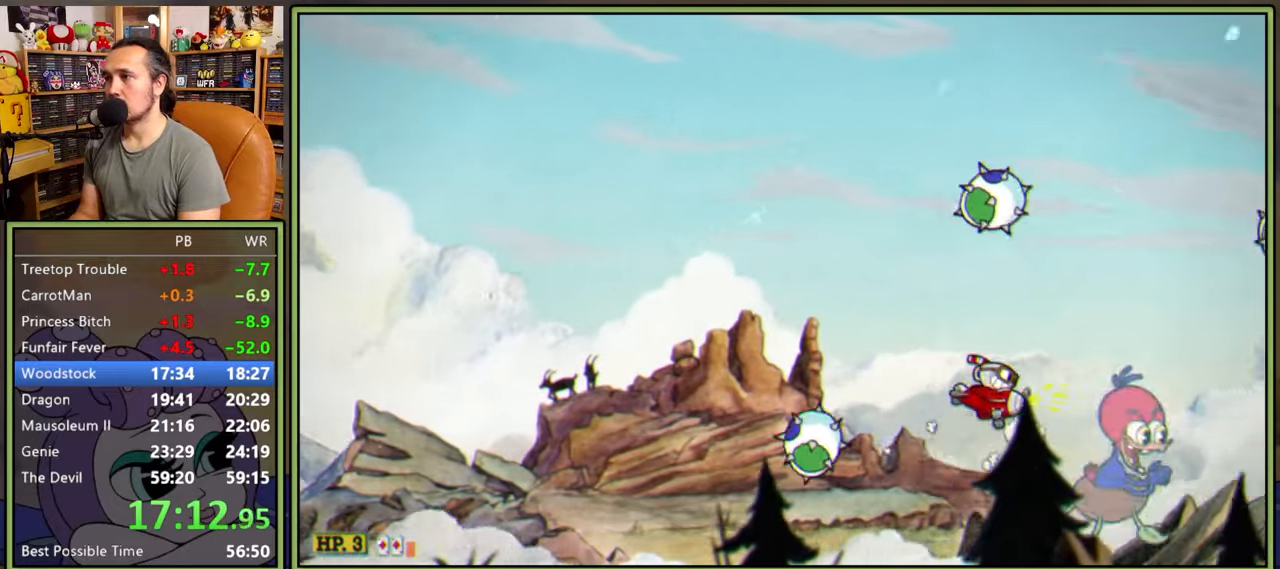
{"dt_ms": 500, "buttons": ["L1", "DPAD_UP"], "right_stick": "center", "events": [[34, "DPAD_RIGHT", "up"]]}
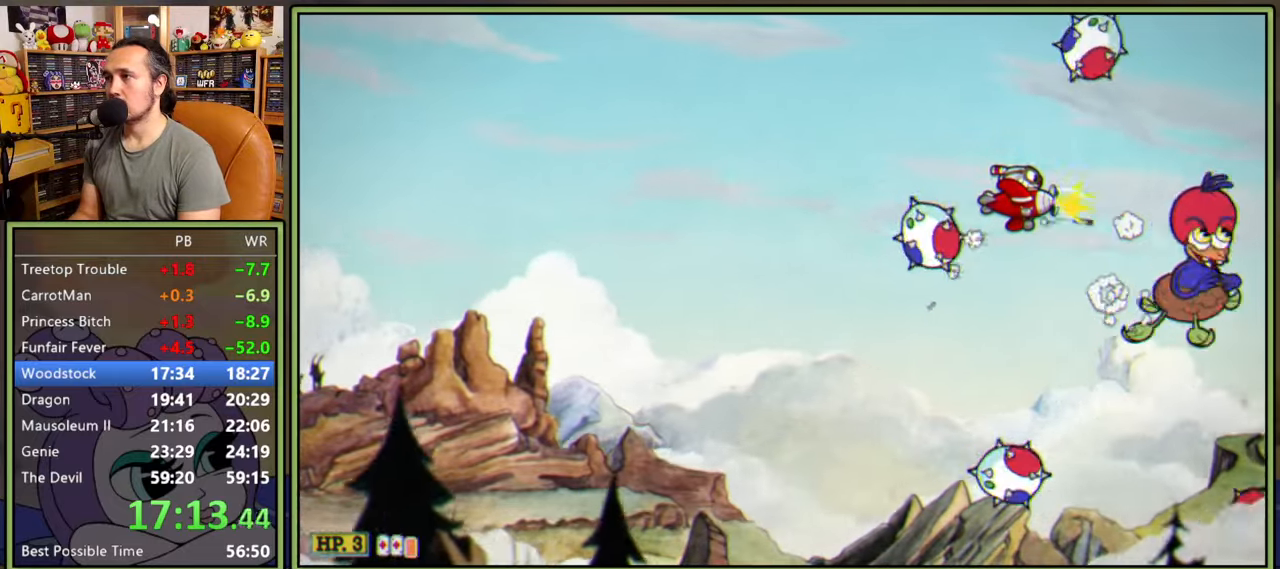
{"dt_ms": 500, "buttons": ["L1", "DPAD_LEFT"], "right_stick": "center", "events": [[50, "DPAD_LEFT", "down"], [117, "Y", "down"], [150, "DPAD_UP", "up"], [234, "Y", "up"]]}
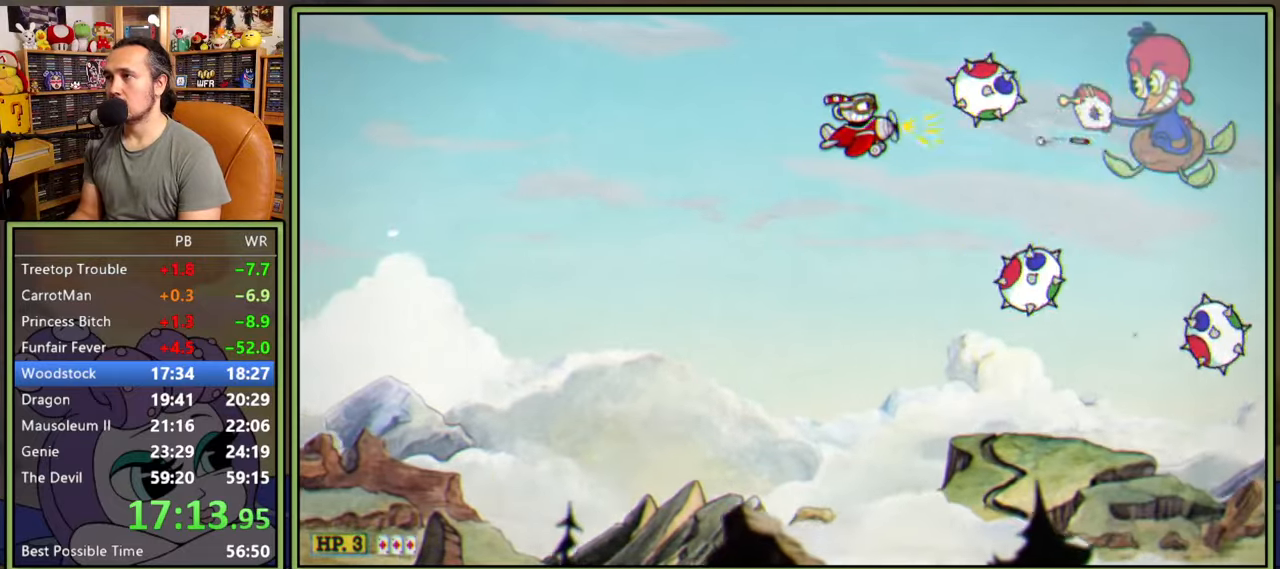
{"dt_ms": 500, "buttons": ["A", "L1", "DPAD_RIGHT"], "right_stick": "center", "events": [[267, "DPAD_DOWN", "down"], [284, "DPAD_LEFT", "up"], [300, "DPAD_RIGHT", "down"], [317, "DPAD_DOWN", "up"], [350, "A", "down"]]}
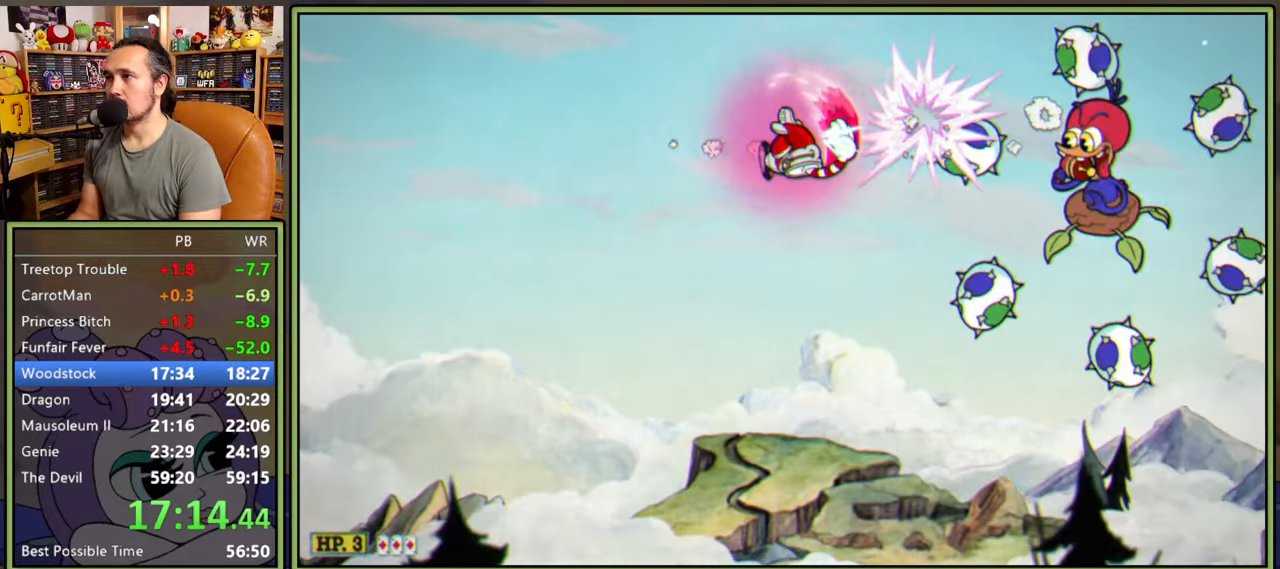
{"dt_ms": 500, "buttons": ["Y", "L1", "DPAD_DOWN"], "right_stick": "center", "events": [[17, "A", "up"], [50, "DPAD_RIGHT", "up"], [84, "DPAD_DOWN", "down"], [100, "DPAD_LEFT", "down"], [434, "DPAD_LEFT", "up"], [434, "Y", "down"]]}
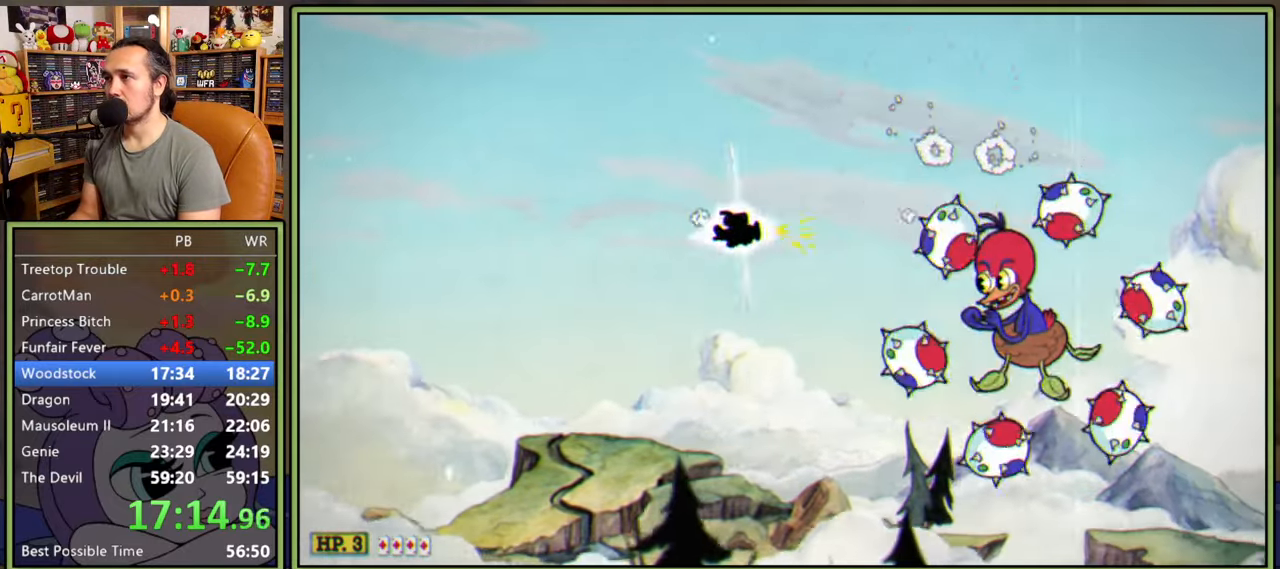
{"dt_ms": 500, "buttons": ["L1", "DPAD_DOWN", "DPAD_LEFT"], "right_stick": "center", "events": [[167, "Y", "up"], [317, "DPAD_LEFT", "down"]]}
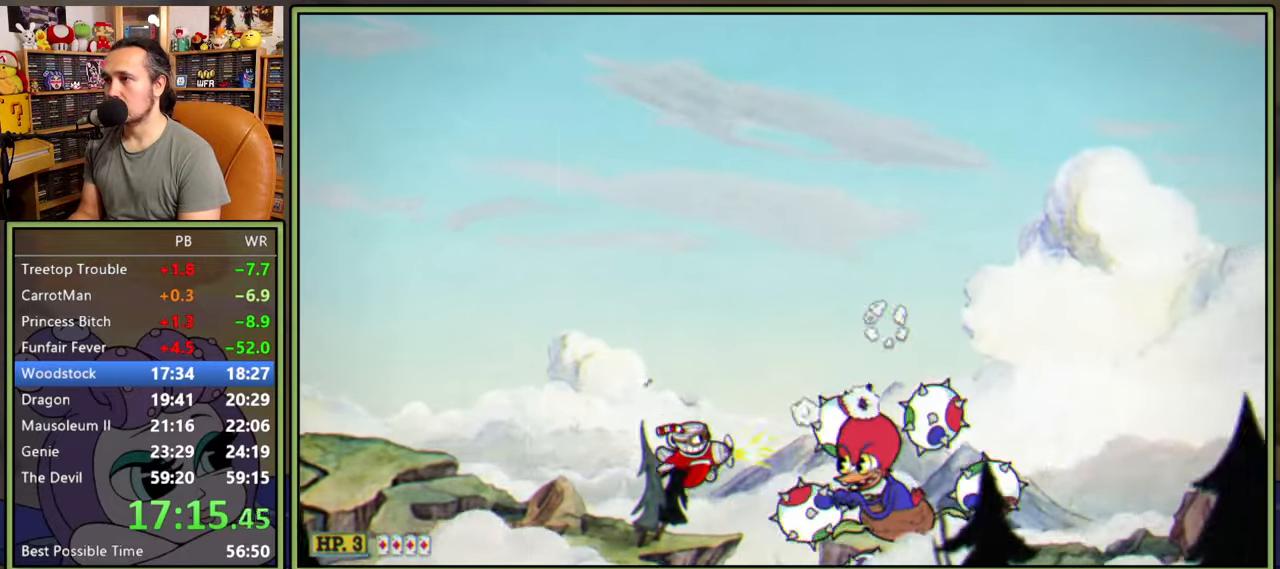
{"dt_ms": 500, "buttons": ["L1", "DPAD_UP", "DPAD_LEFT"], "right_stick": "center", "events": [[34, "DPAD_DOWN", "up"], [150, "DPAD_UP", "down"]]}
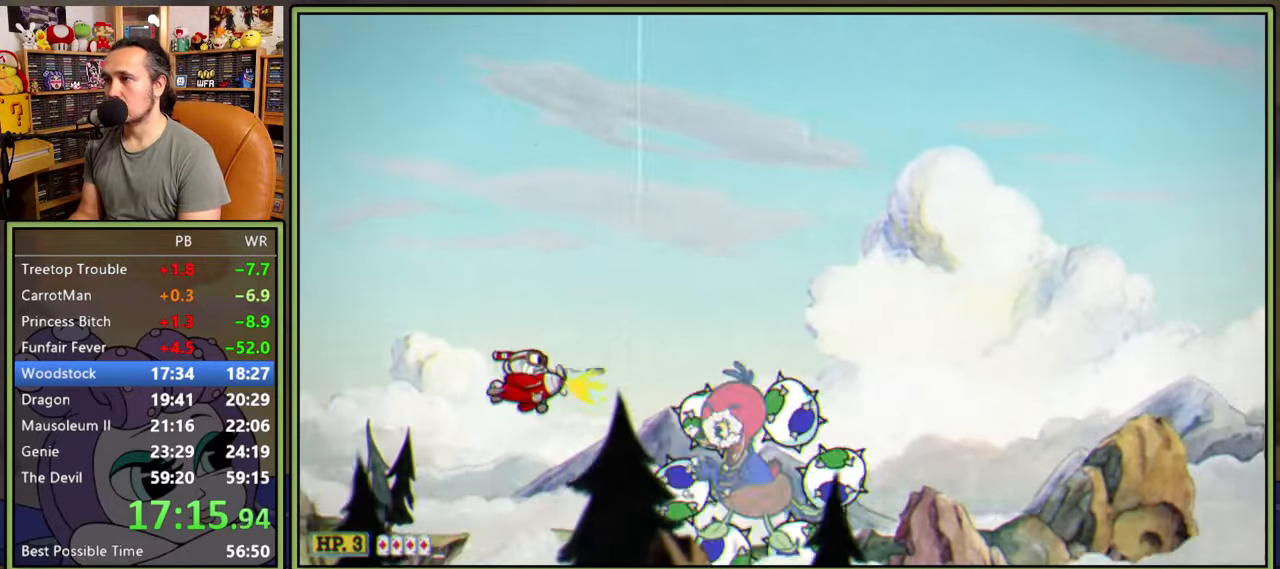
{"dt_ms": 500, "buttons": ["L1", "DPAD_UP", "DPAD_LEFT"], "right_stick": "center", "events": [[34, "DPAD_LEFT", "up"], [234, "DPAD_LEFT", "down"]]}
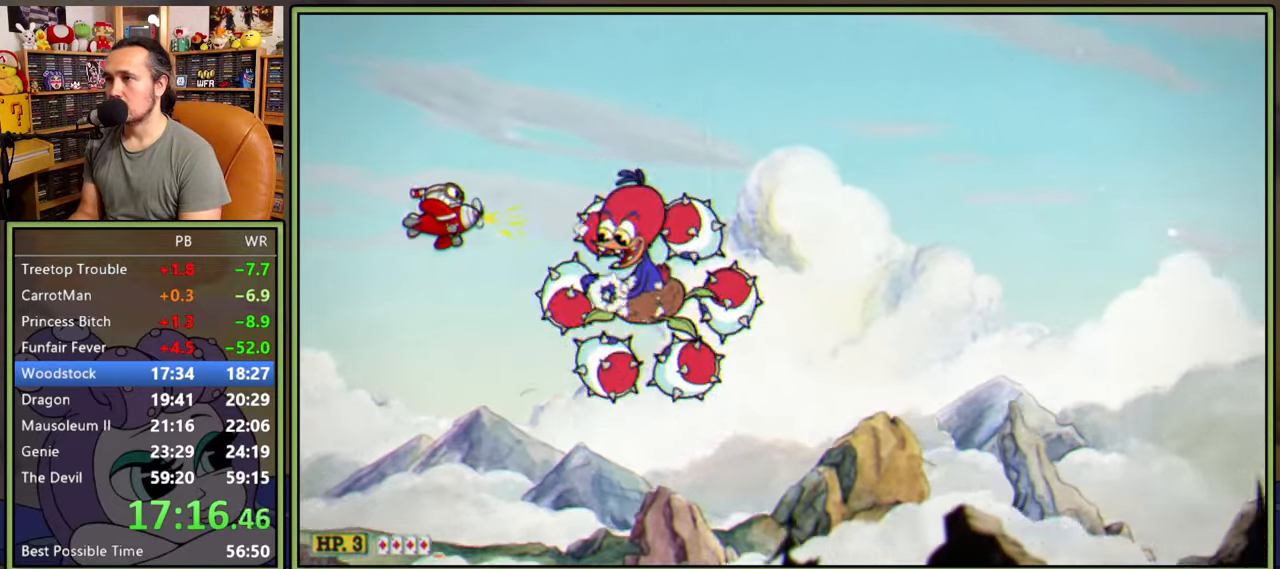
{"dt_ms": 500, "buttons": ["L1", "DPAD_DOWN", "DPAD_LEFT"], "right_stick": "center", "events": [[367, "DPAD_UP", "up"], [417, "DPAD_DOWN", "down"], [417, "DPAD_LEFT", "up"], [484, "DPAD_LEFT", "down"]]}
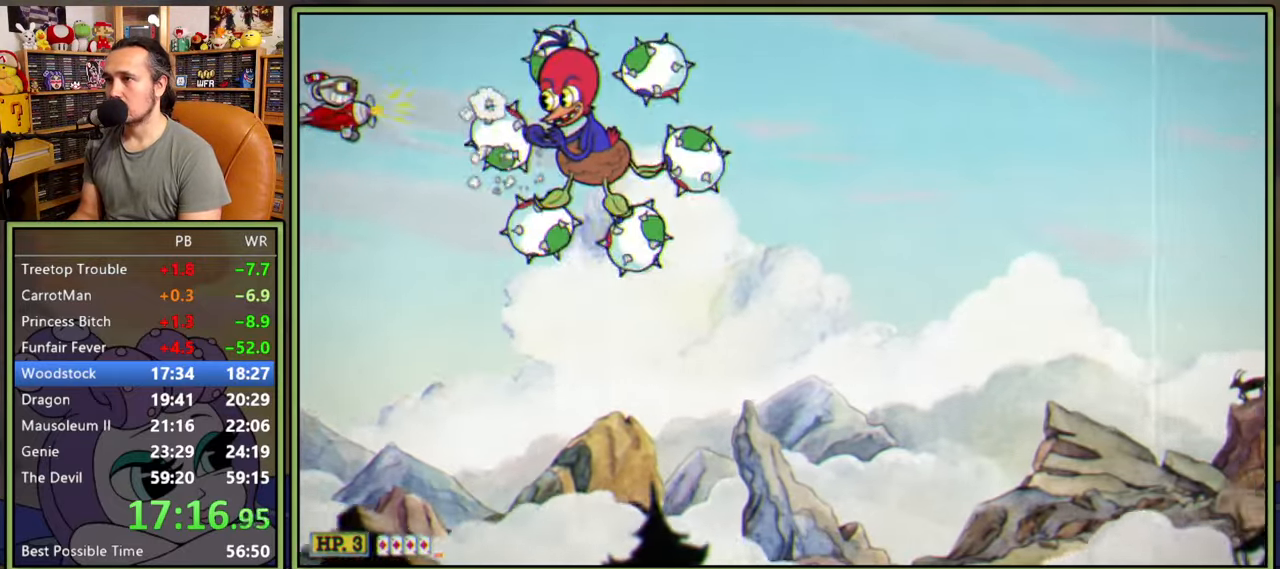
{"dt_ms": 500, "buttons": ["L1", "L2", "DPAD_DOWN"], "right_stick": "center", "events": [[50, "DPAD_LEFT", "up"], [384, "L2", "down"]]}
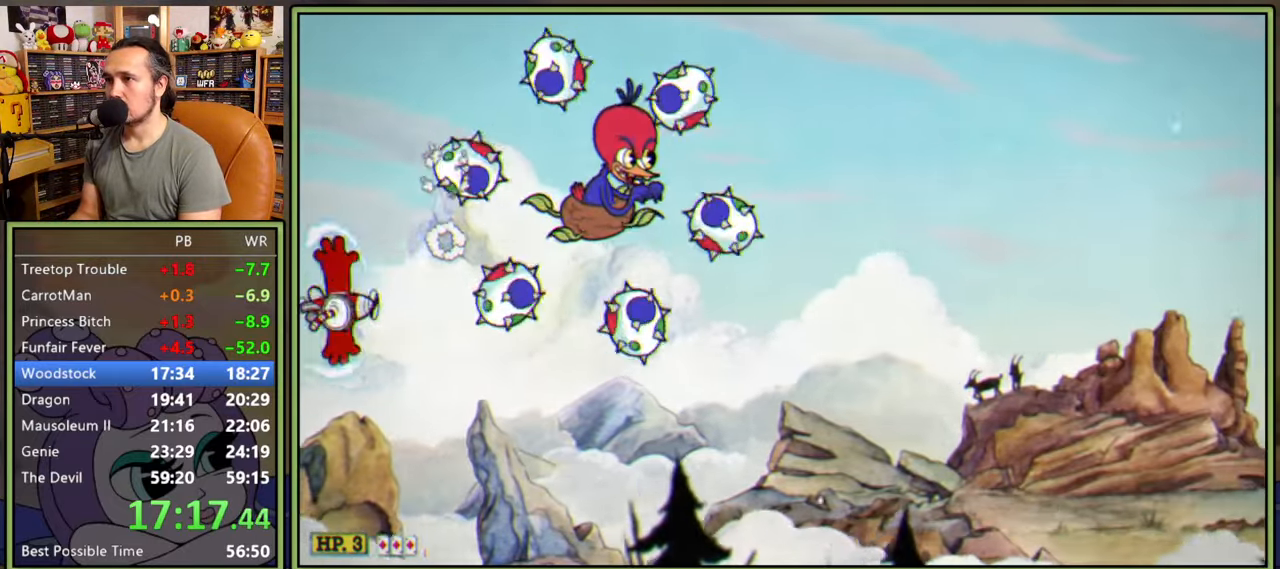
{"dt_ms": 500, "buttons": ["L1", "DPAD_UP"], "right_stick": "center"}
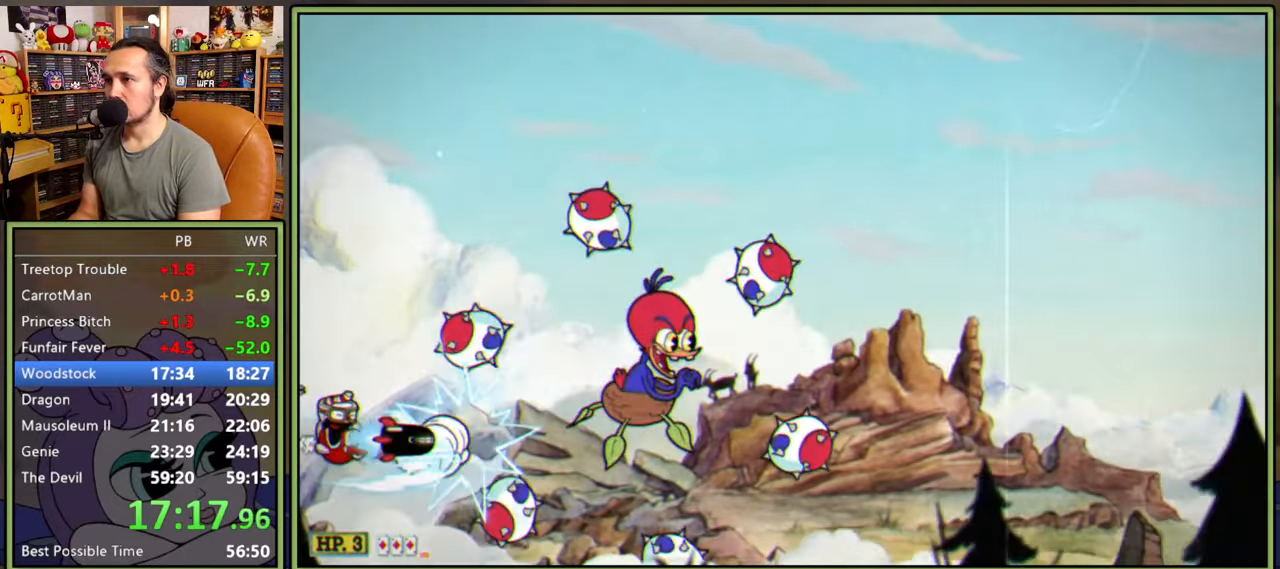
{"dt_ms": 500, "buttons": ["L1", "DPAD_UP", "DPAD_RIGHT"], "right_stick": "center", "events": [[17, "DPAD_RIGHT", "down"]]}
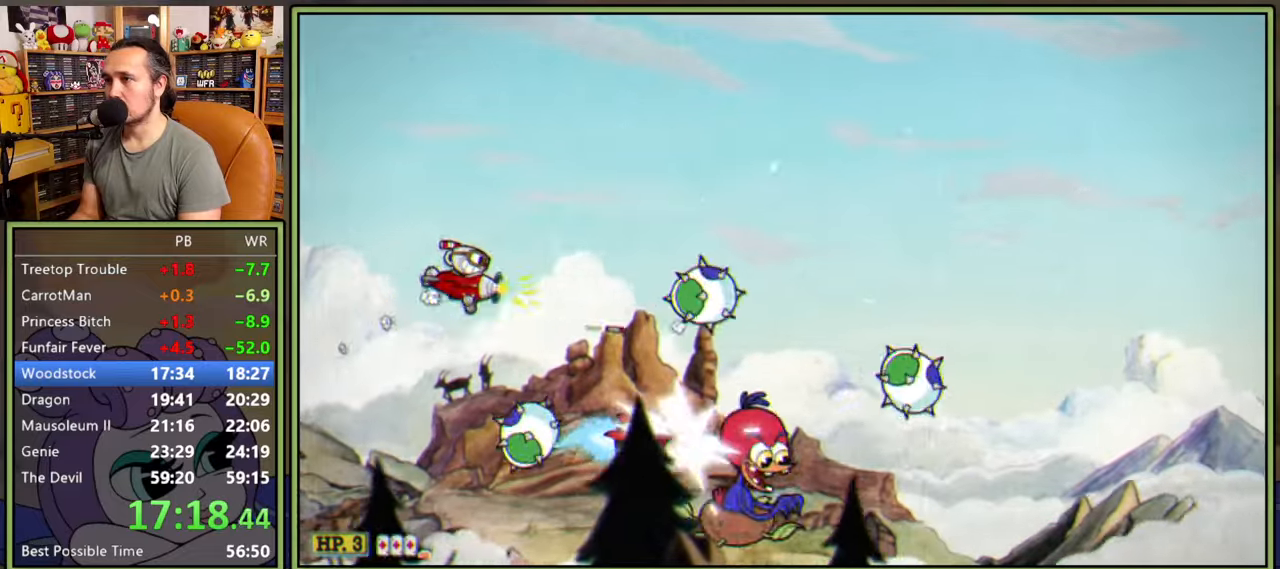
{"dt_ms": 500, "buttons": ["L1", "DPAD_DOWN"], "right_stick": "center", "events": [[17, "Y", "down"], [234, "DPAD_UP", "up"], [417, "Y", "up"], [434, "DPAD_DOWN", "down"], [500, "DPAD_RIGHT", "up"]]}
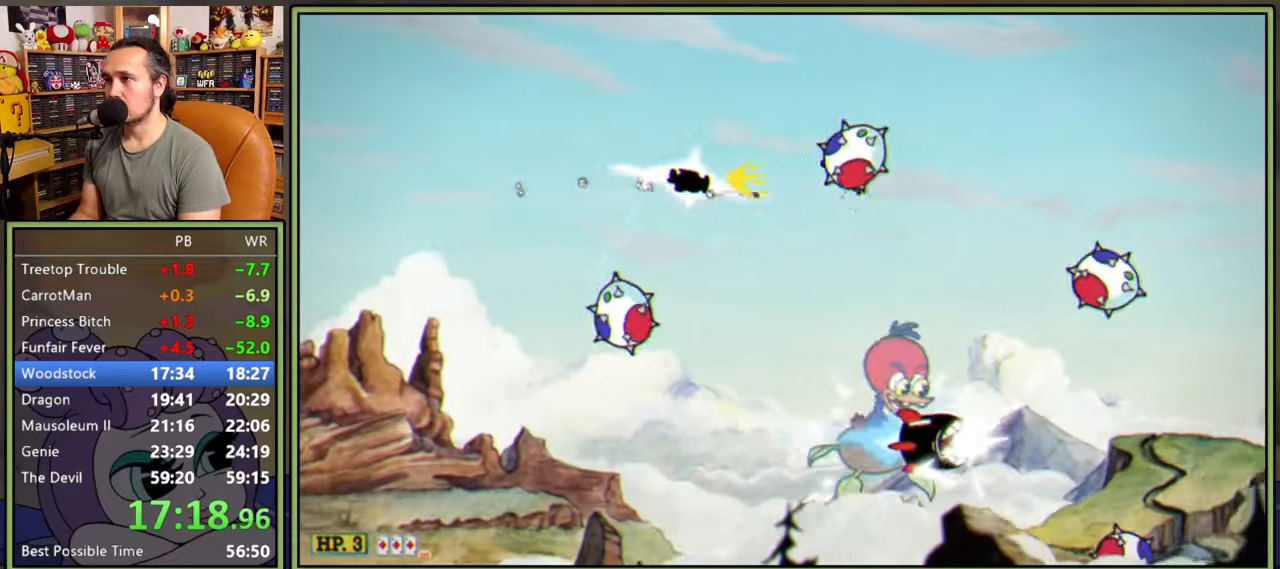
{"dt_ms": 500, "buttons": ["L1", "DPAD_UP"], "right_stick": "center", "events": [[50, "DPAD_RIGHT", "down"], [150, "DPAD_DOWN", "up"], [217, "DPAD_UP", "down"], [317, "DPAD_UP", "up"], [350, "DPAD_UP", "down"], [400, "DPAD_RIGHT", "up"]]}
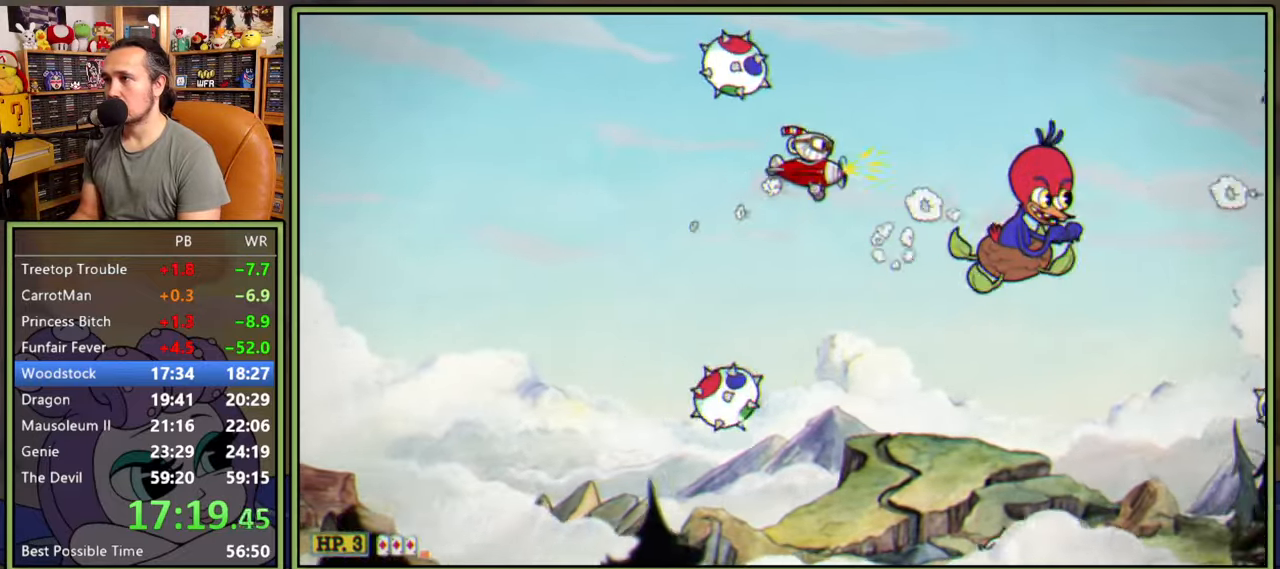
{"dt_ms": 500, "buttons": ["L1"], "right_stick": "center", "events": [[34, "DPAD_UP", "up"], [117, "DPAD_RIGHT", "down"], [267, "DPAD_RIGHT", "up"], [350, "DPAD_RIGHT", "down"], [467, "DPAD_RIGHT", "up"]]}
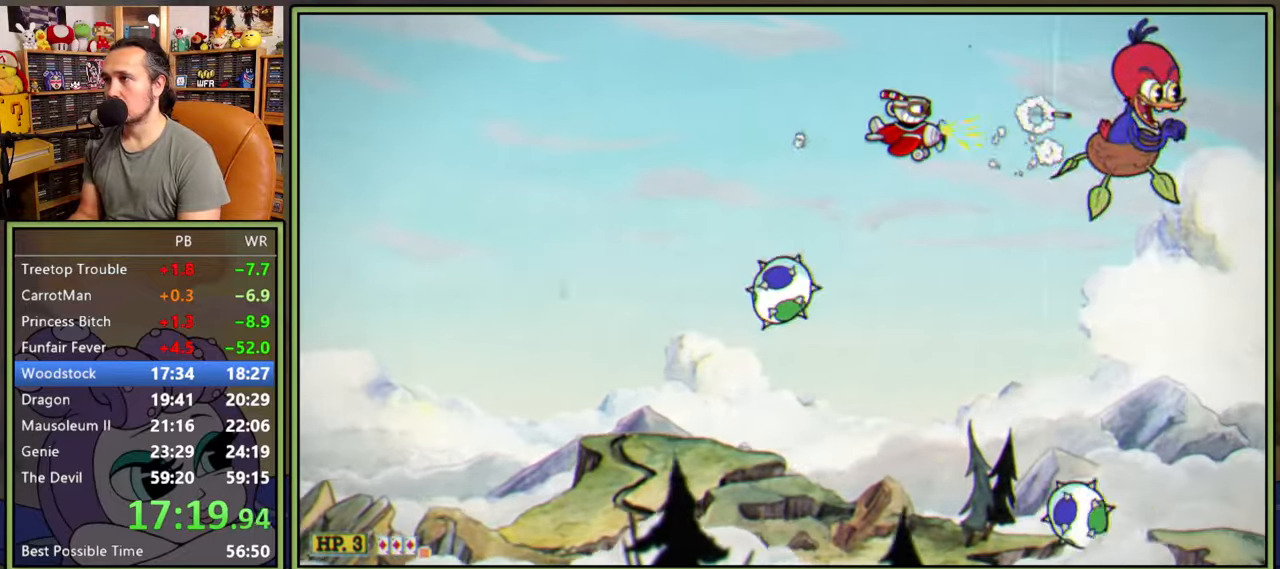
{"dt_ms": 1000, "buttons": ["L1", "DPAD_DOWN"], "right_stick": "center"}
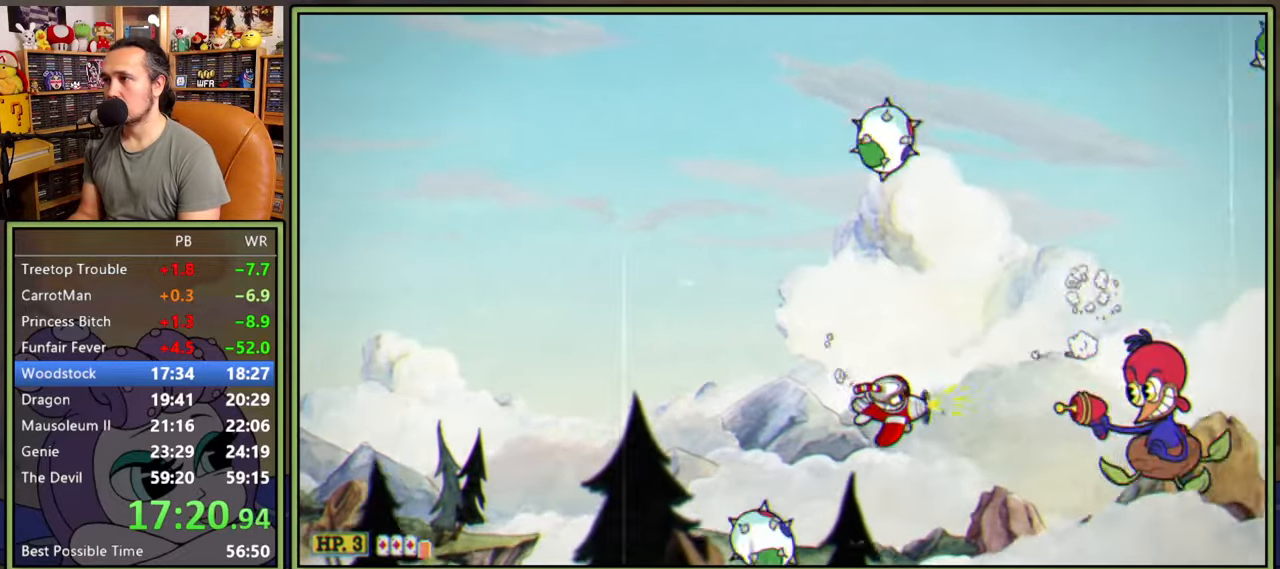
{"dt_ms": 500, "buttons": ["L1"], "right_stick": "center", "events": [[67, "DPAD_DOWN", "up"], [184, "A", "down"], [184, "DPAD_RIGHT", "down"], [284, "DPAD_RIGHT", "up"], [367, "A", "up"]]}